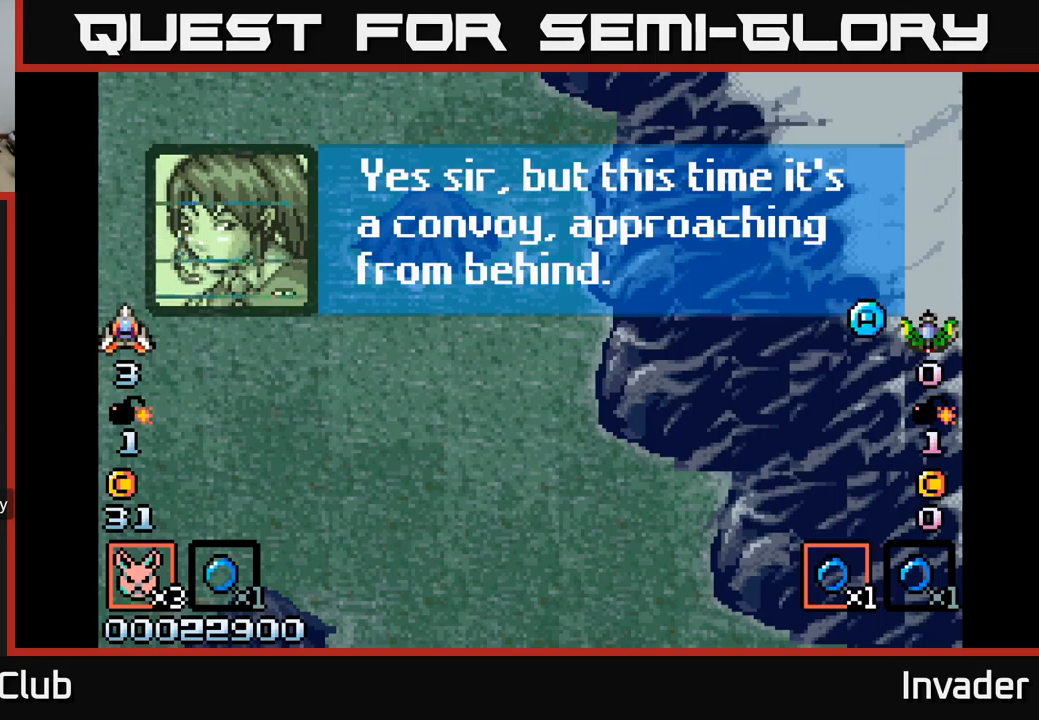
Gameplay with a controller (Xbox layout); each line is a JSON object with the inputs held at the frame after it. "events" lists button and stick changes between this image and that frame as [ms after this image, input, new state], when the widget could be followed in between. Not read: left_stick.
{"buttons": [], "right_stick": "center", "events": [[317, "B", "down"], [450, "B", "up"]]}
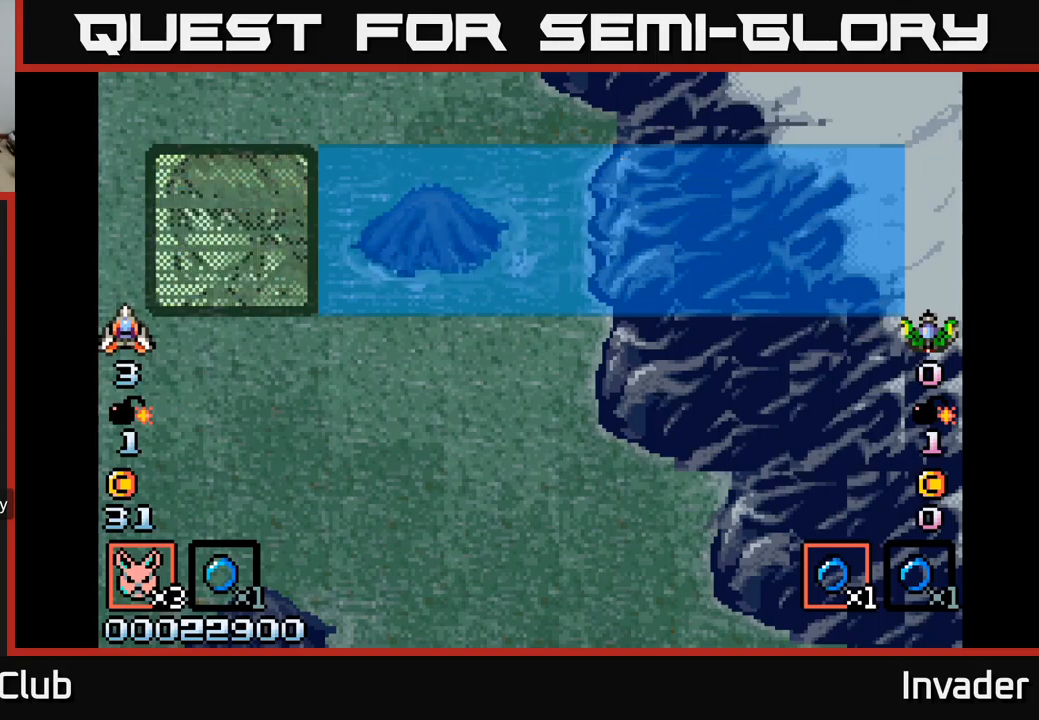
{"buttons": [], "right_stick": "center", "events": []}
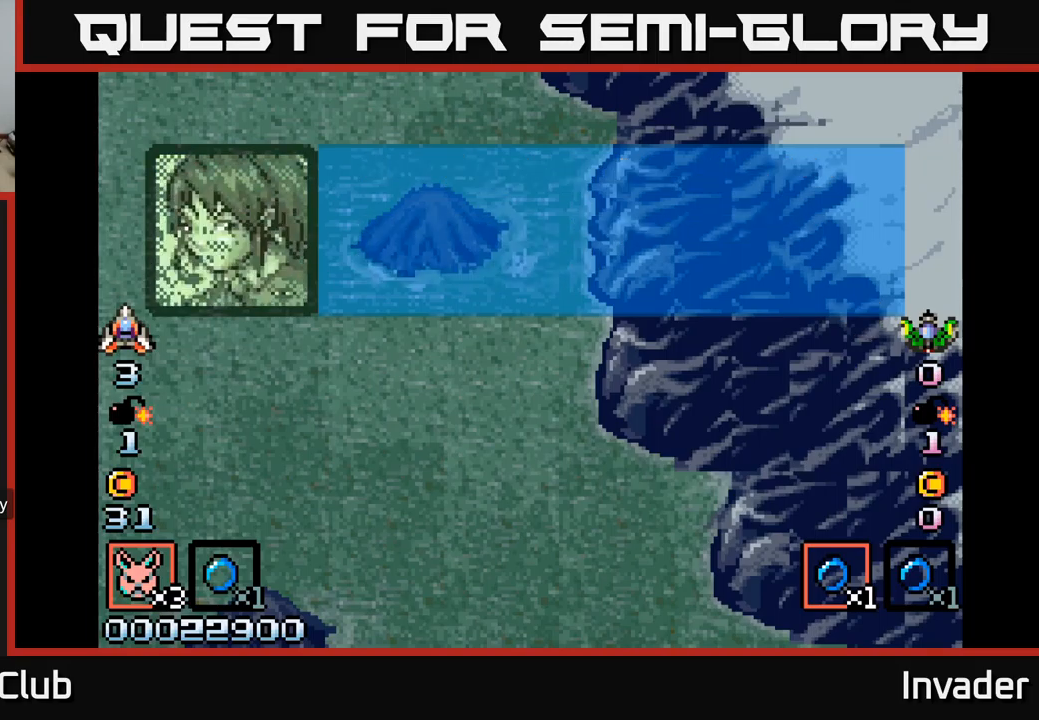
{"buttons": [], "right_stick": "center", "events": []}
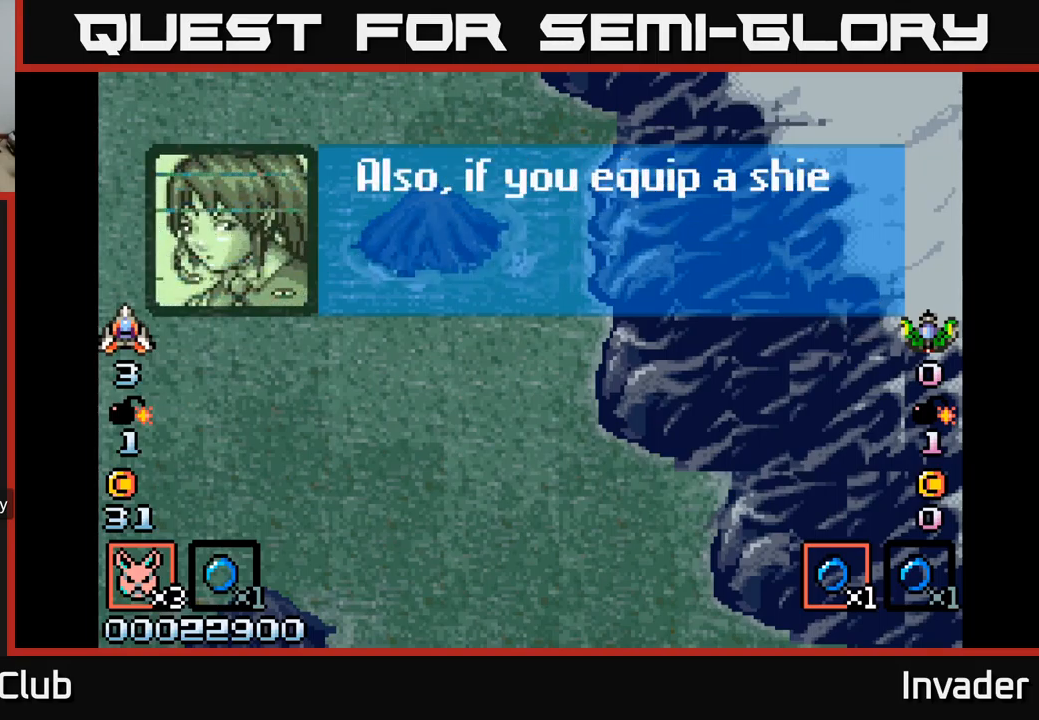
{"buttons": [], "right_stick": "center", "events": []}
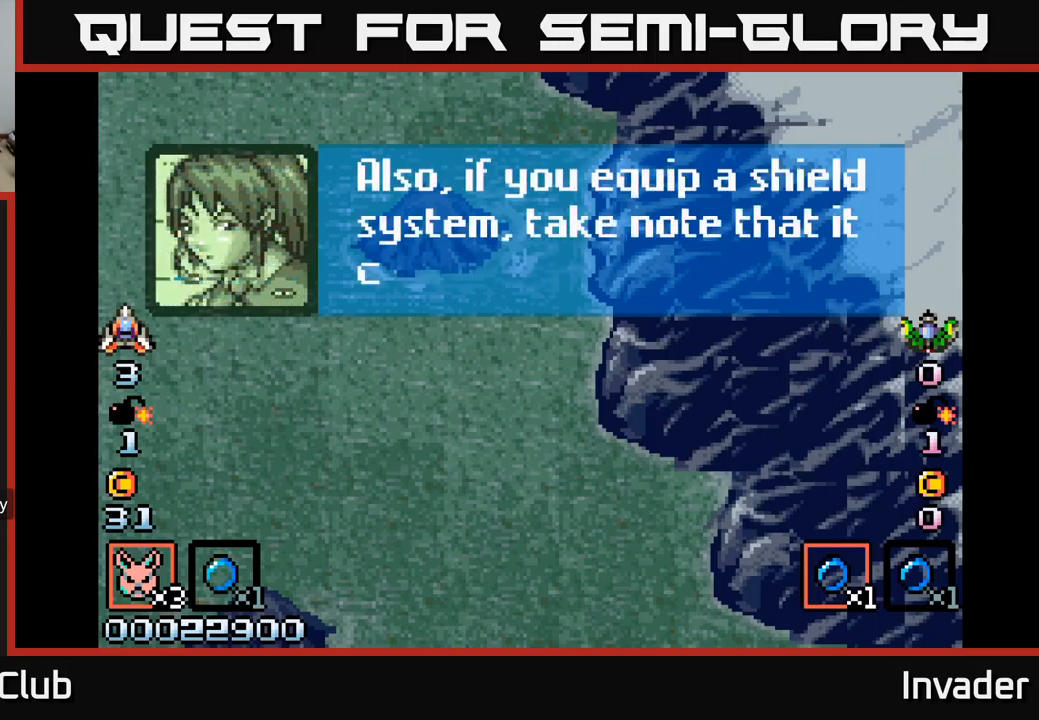
{"buttons": [], "right_stick": "center", "events": []}
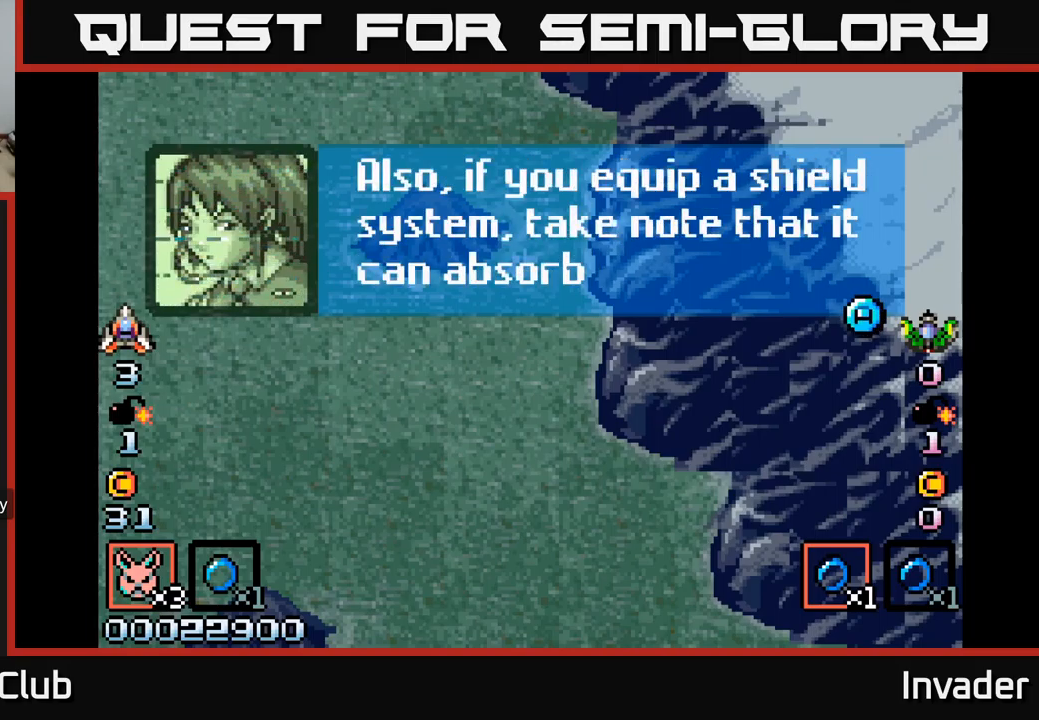
{"buttons": [], "right_stick": "center", "events": []}
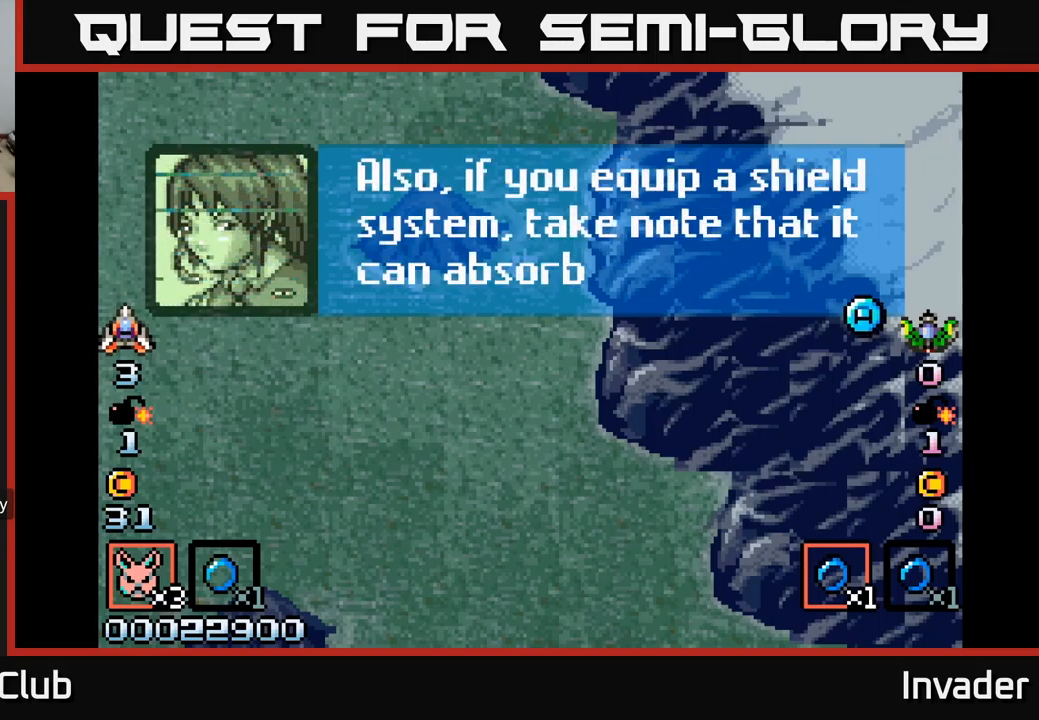
{"buttons": [], "right_stick": "center", "events": []}
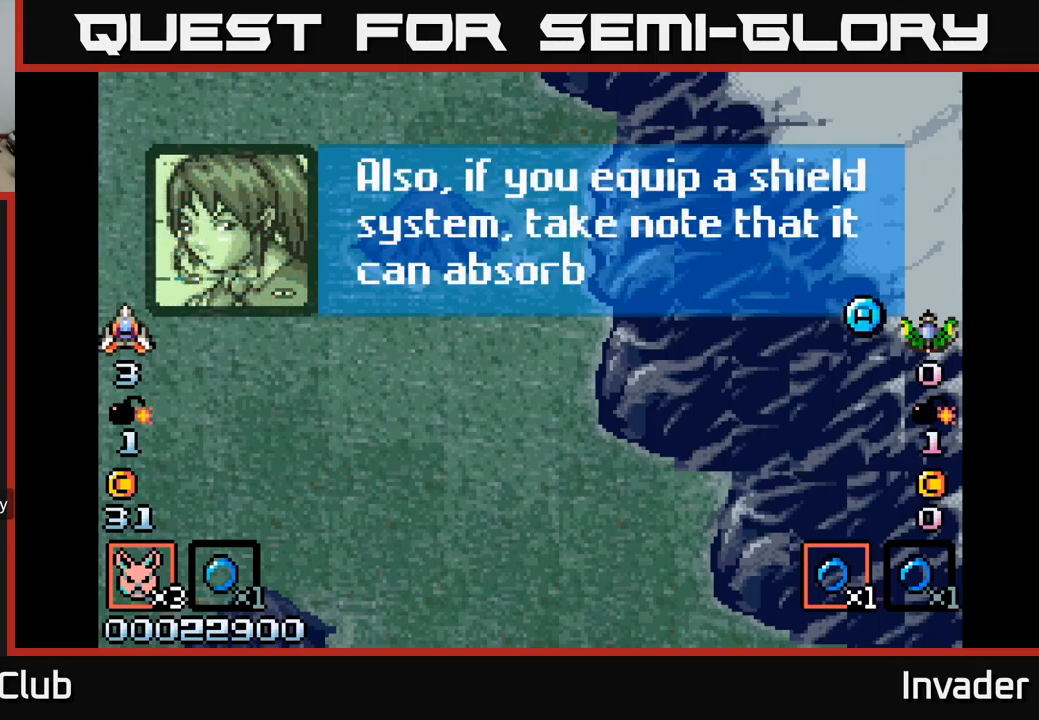
{"buttons": [], "right_stick": "center", "events": []}
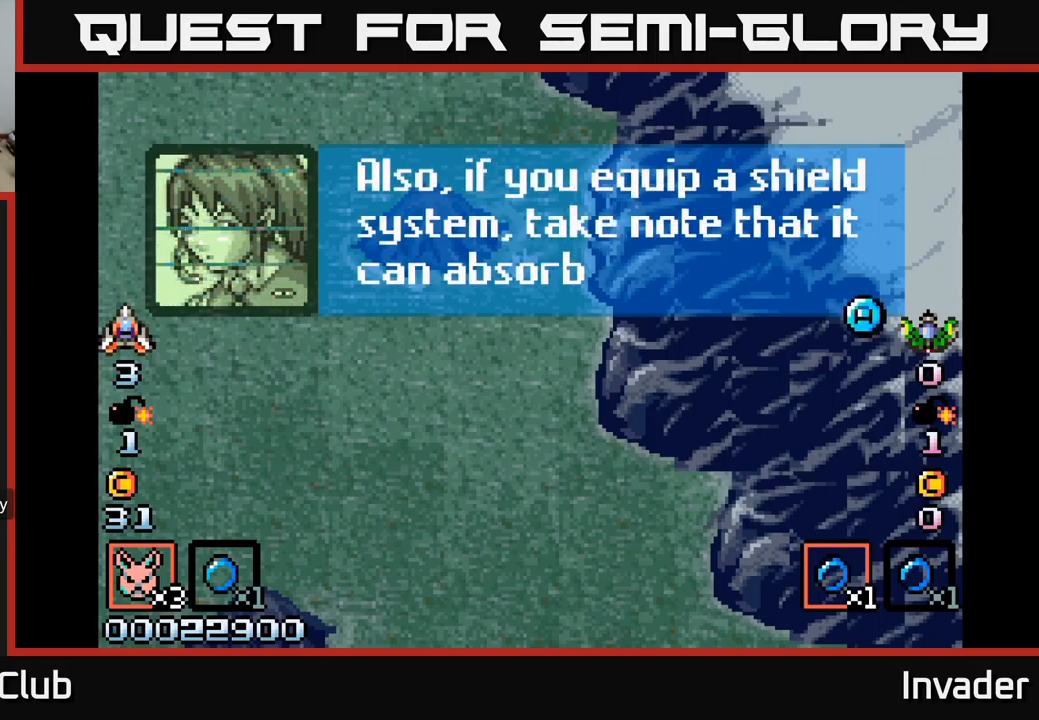
{"buttons": [], "right_stick": "center", "events": []}
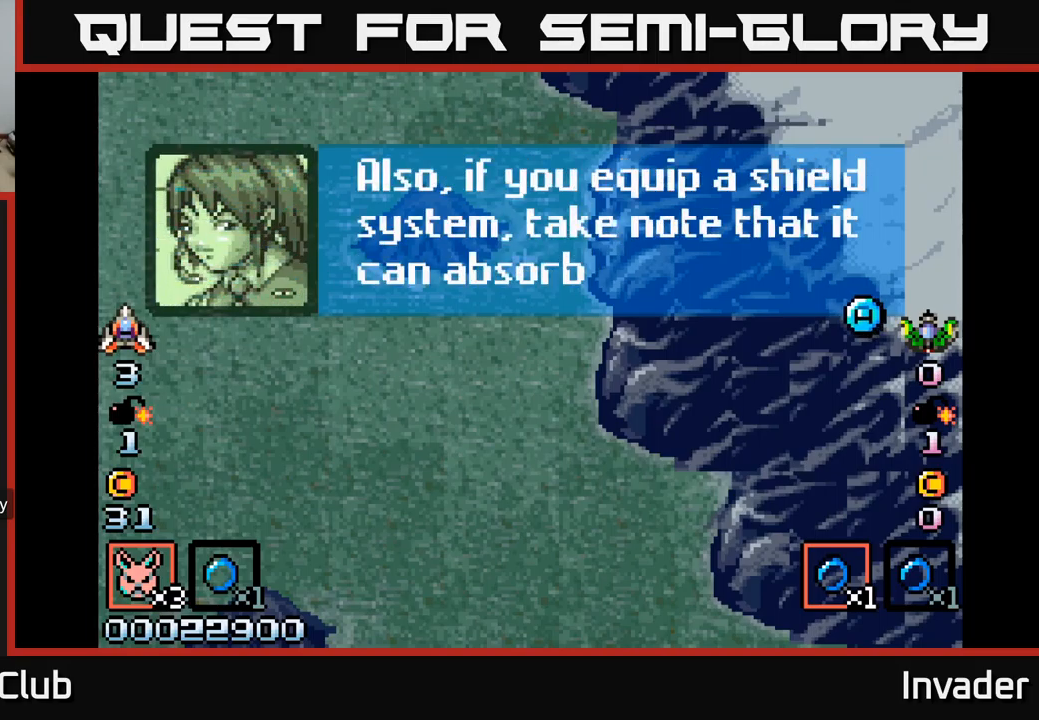
{"buttons": ["B"], "right_stick": "center", "events": [[467, "B", "down"]]}
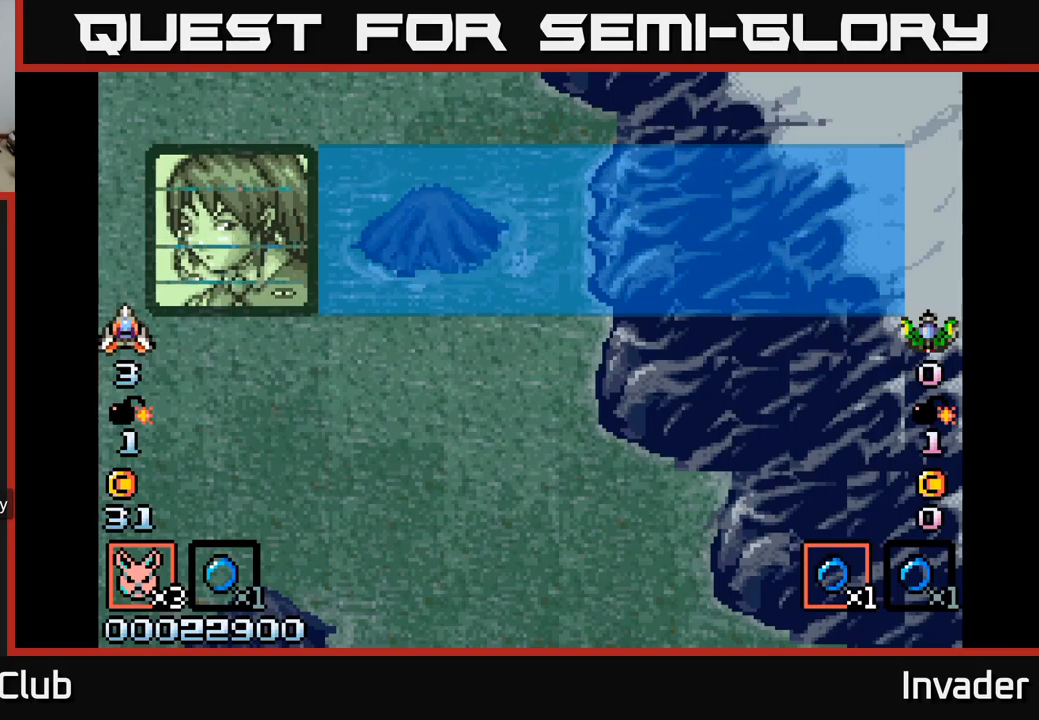
{"buttons": [], "right_stick": "center", "events": [[117, "B", "up"]]}
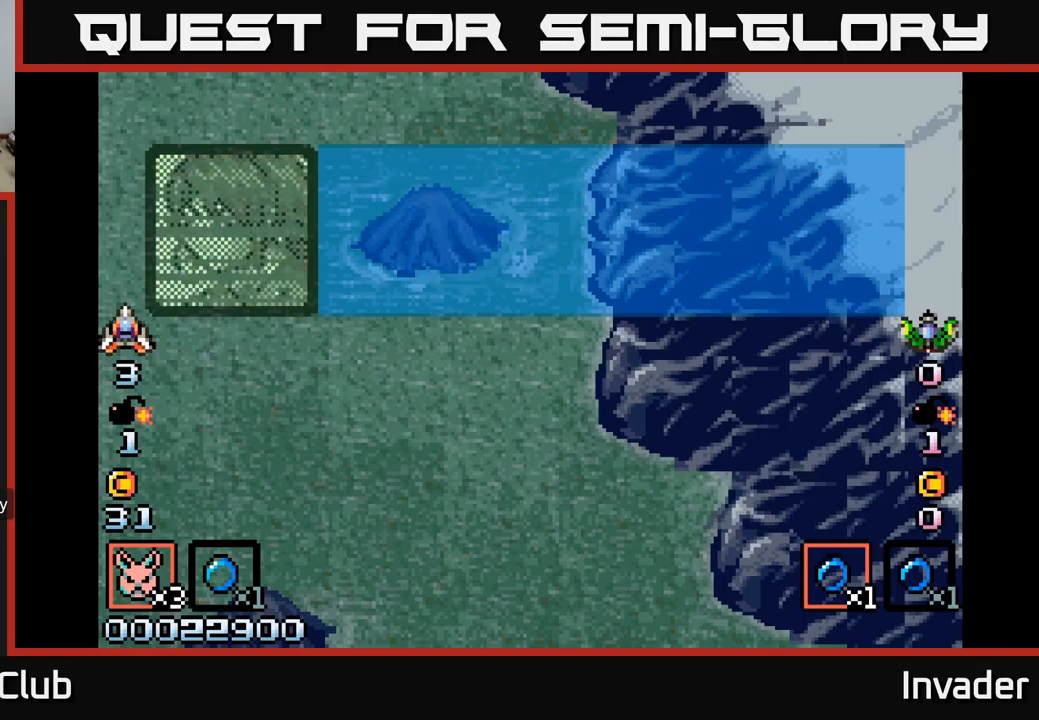
{"buttons": [], "right_stick": "center", "events": []}
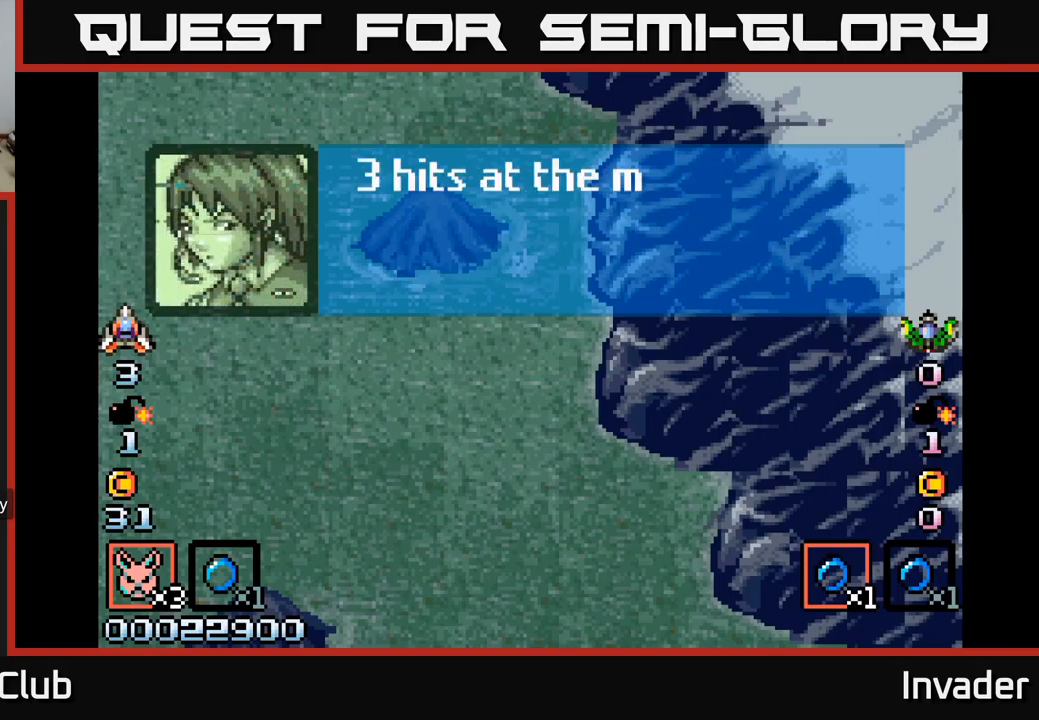
{"buttons": ["B"], "right_stick": "center", "events": [[417, "B", "down"]]}
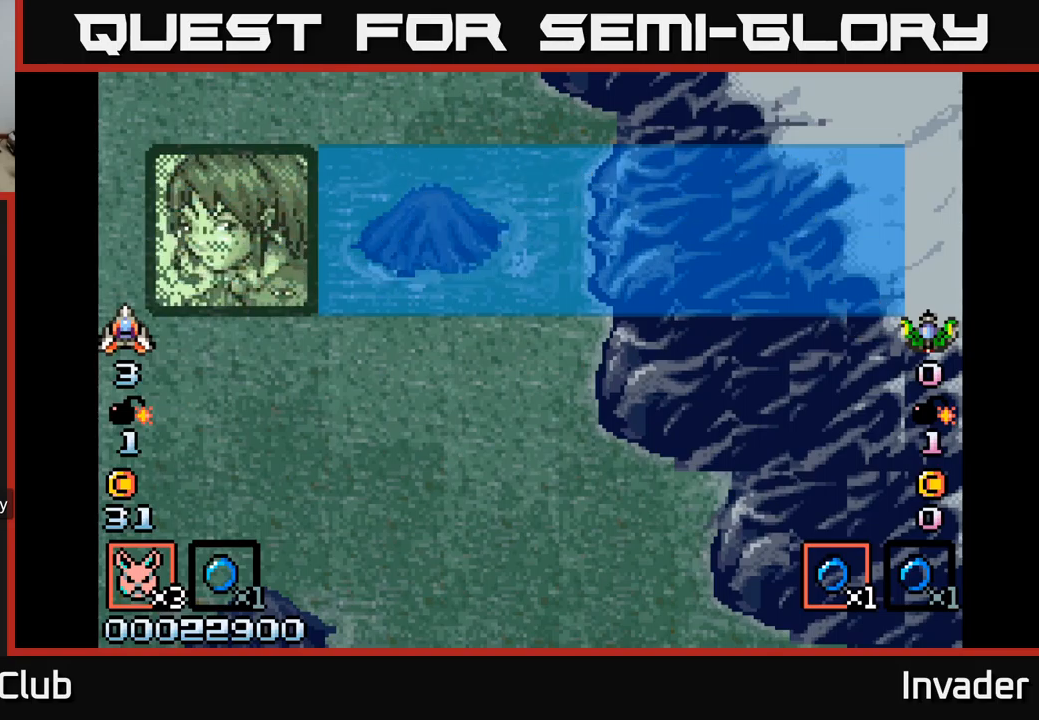
{"buttons": [], "right_stick": "center", "events": [[67, "B", "up"]]}
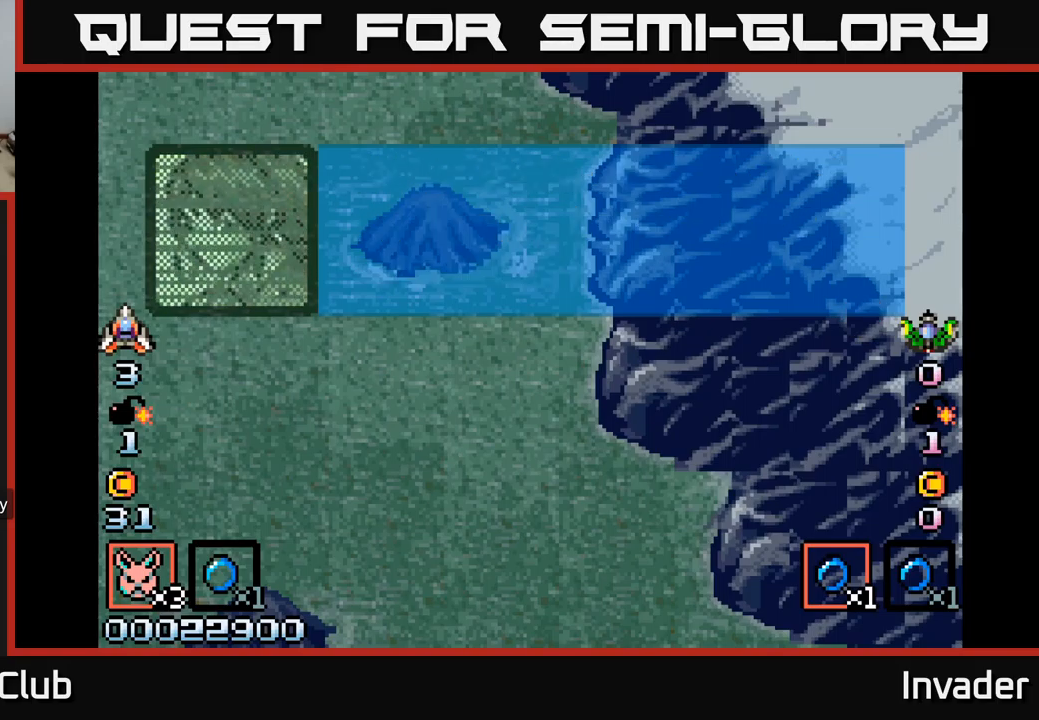
{"buttons": [], "right_stick": "center", "events": []}
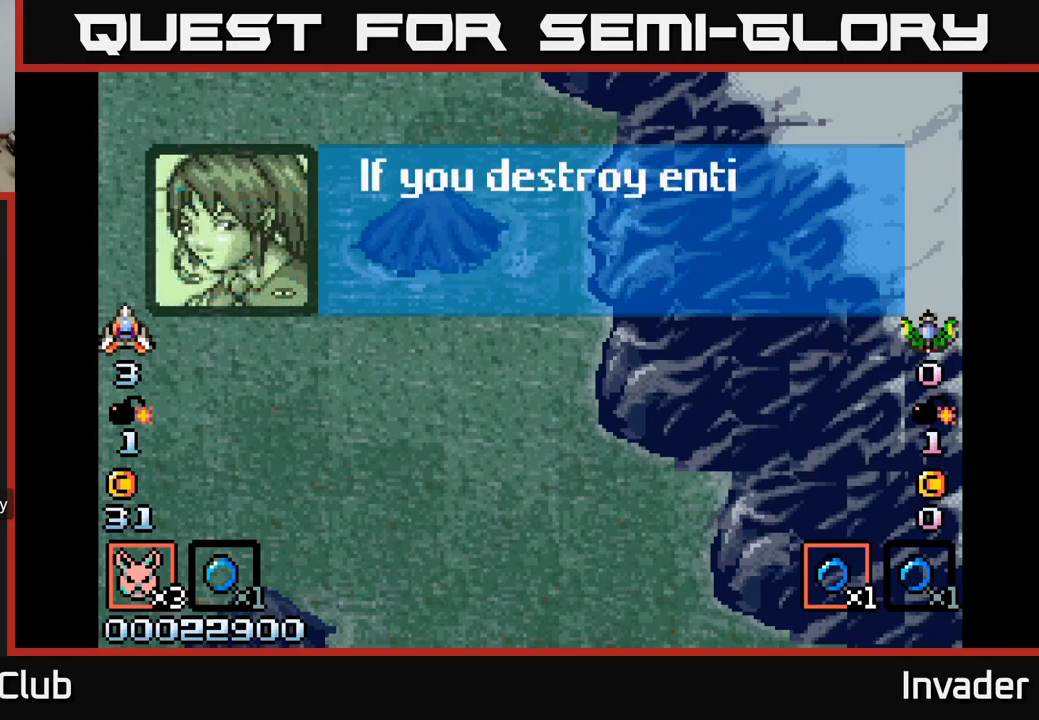
{"buttons": [], "right_stick": "center", "events": [[83, "B", "down"], [217, "B", "up"]]}
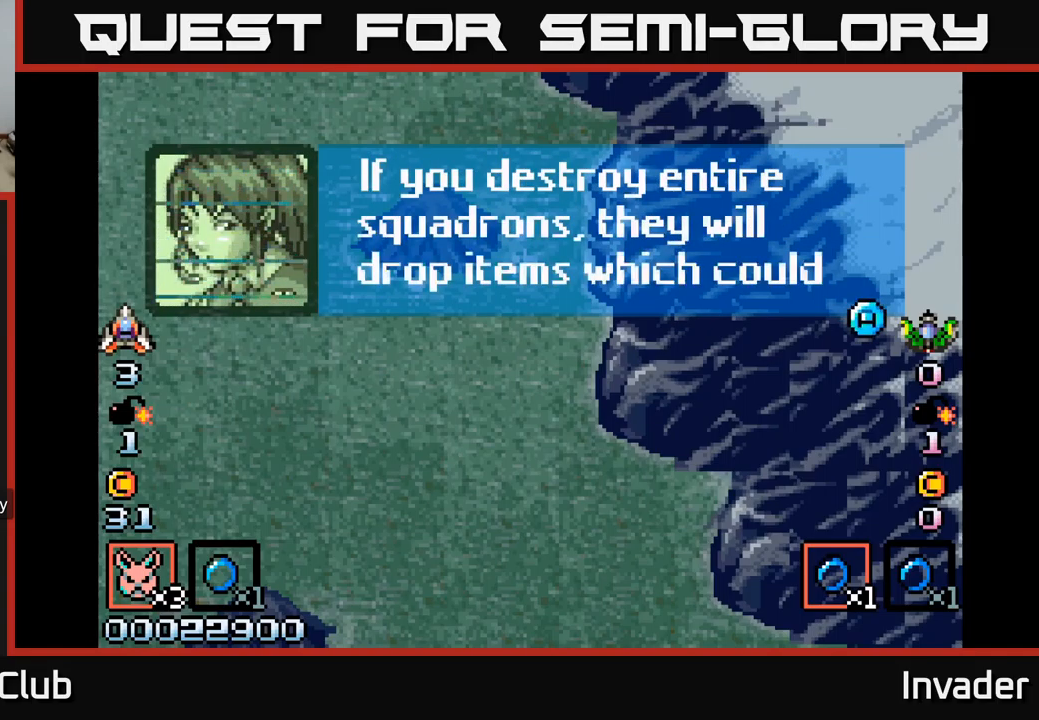
{"buttons": ["B"], "right_stick": "center", "events": [[450, "B", "down"]]}
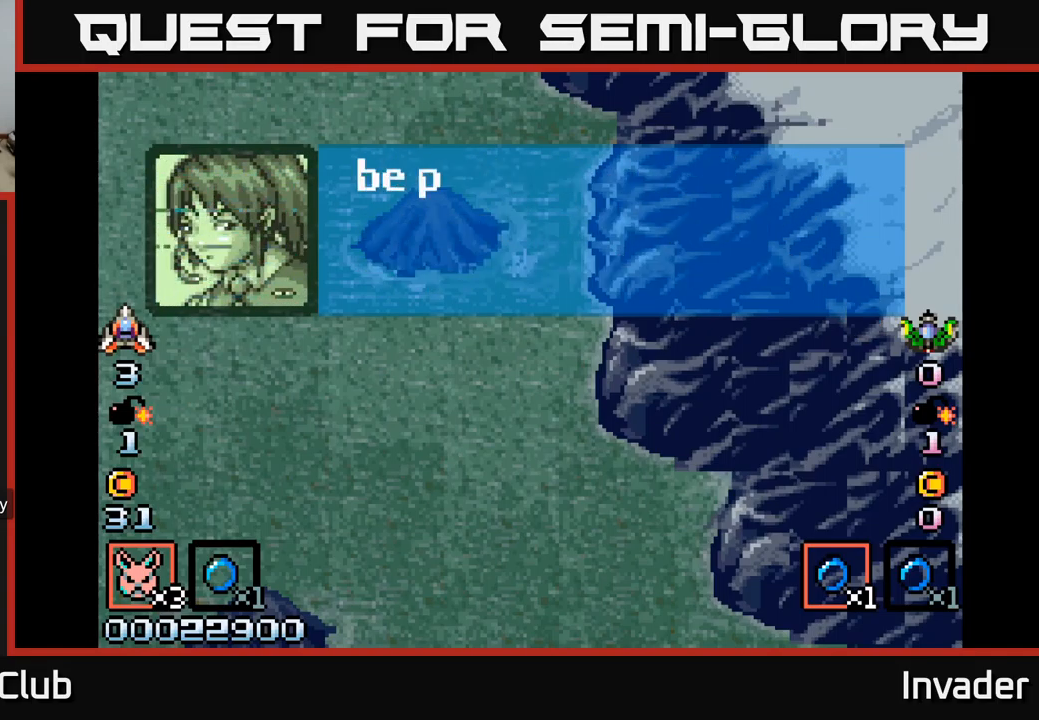
{"buttons": [], "right_stick": "center", "events": [[100, "B", "up"]]}
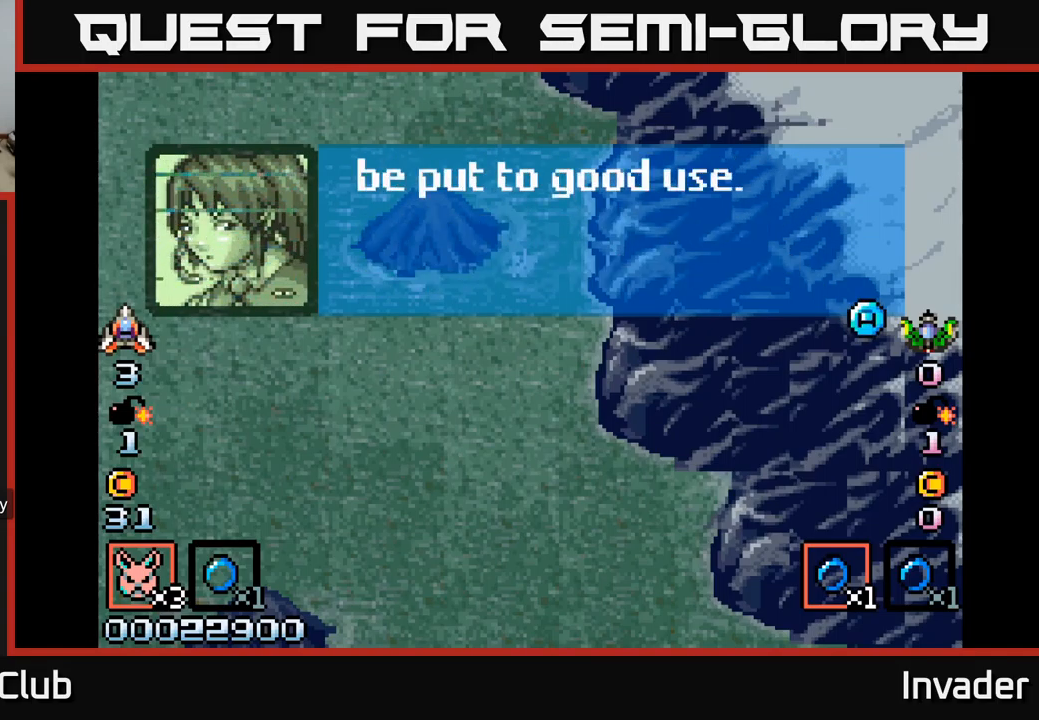
{"buttons": [], "right_stick": "center", "events": [[183, "B", "down"], [333, "B", "up"]]}
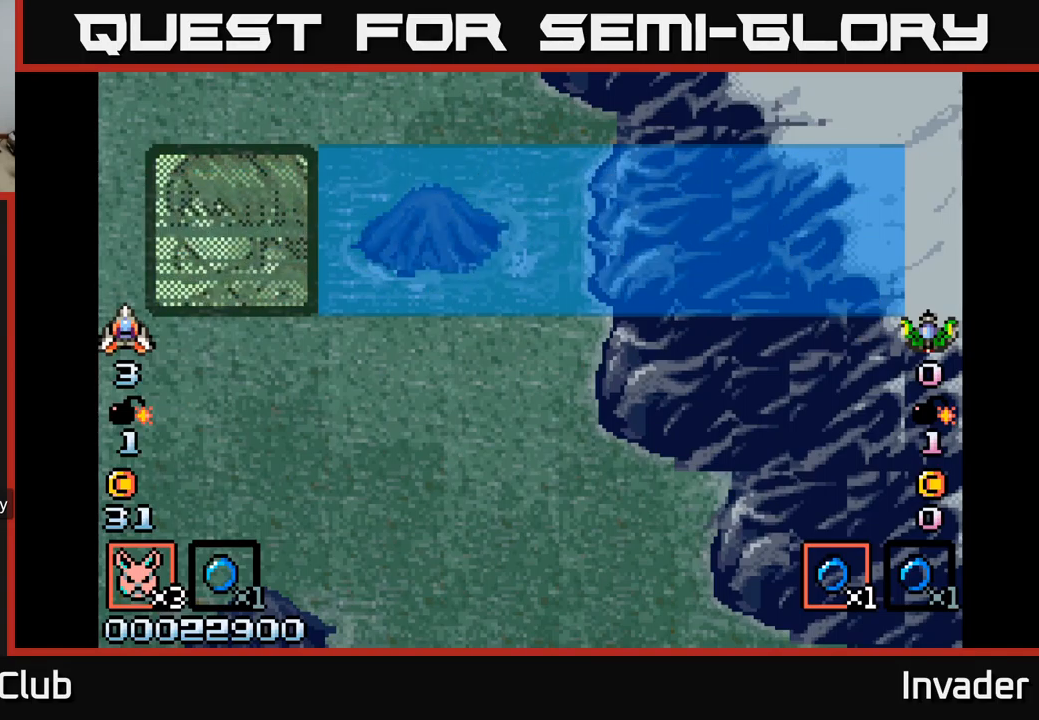
{"buttons": [], "right_stick": "center", "events": []}
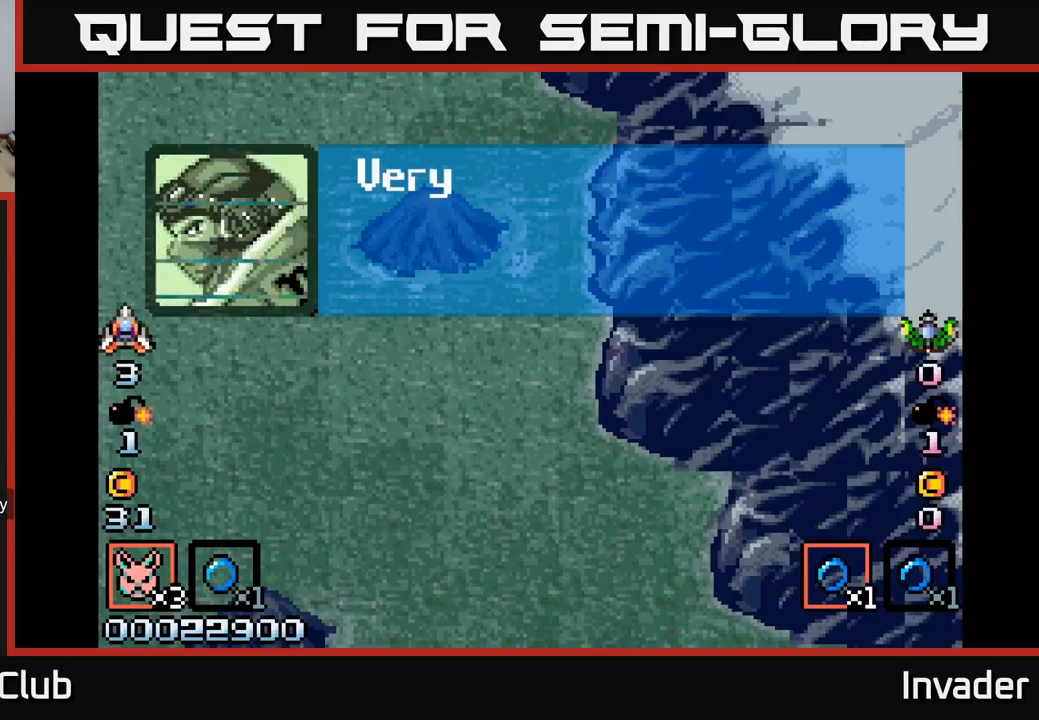
{"buttons": ["B"], "right_stick": "center", "events": [[383, "B", "down"]]}
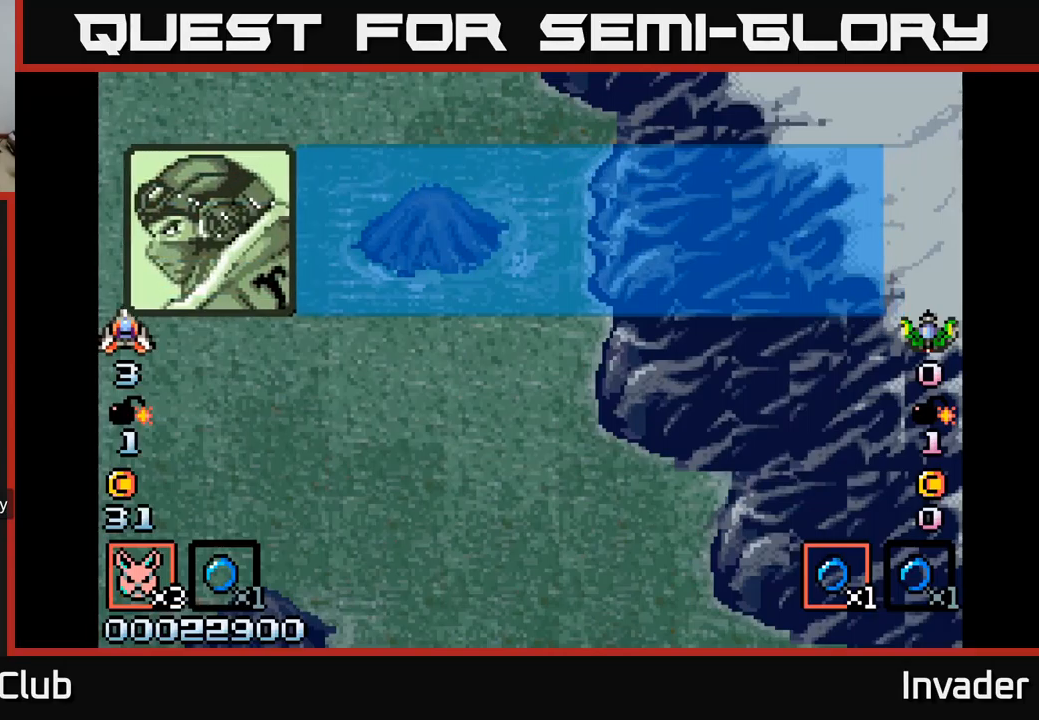
{"buttons": [], "right_stick": "center", "events": [[67, "B", "up"]]}
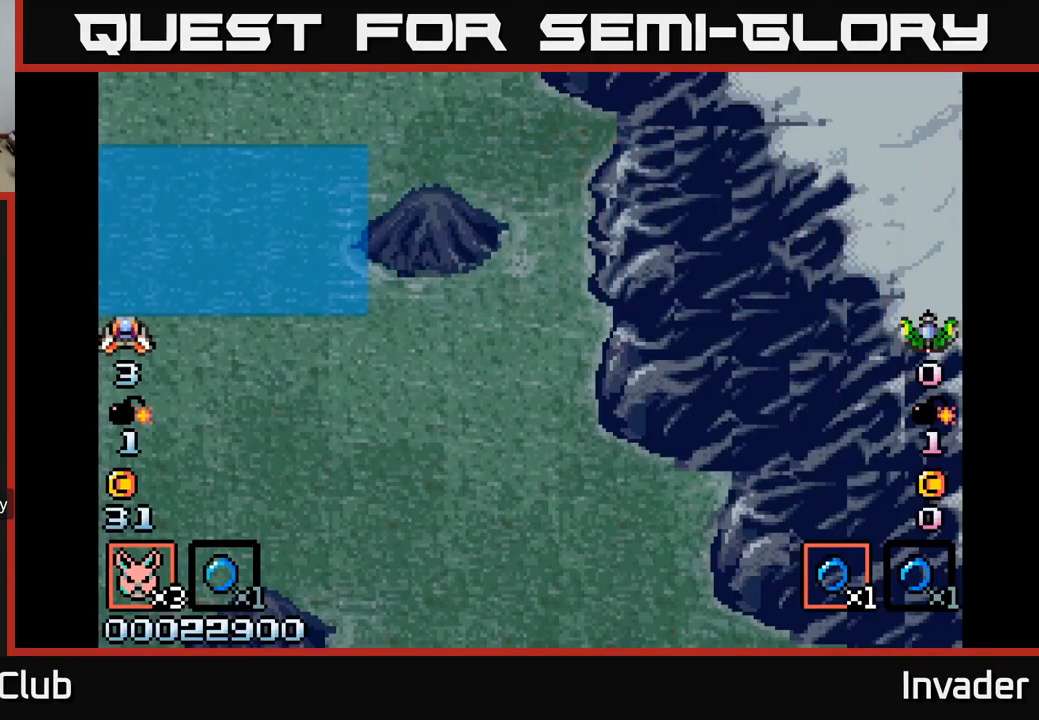
{"buttons": ["B"], "right_stick": "center", "events": [[483, "B", "down"]]}
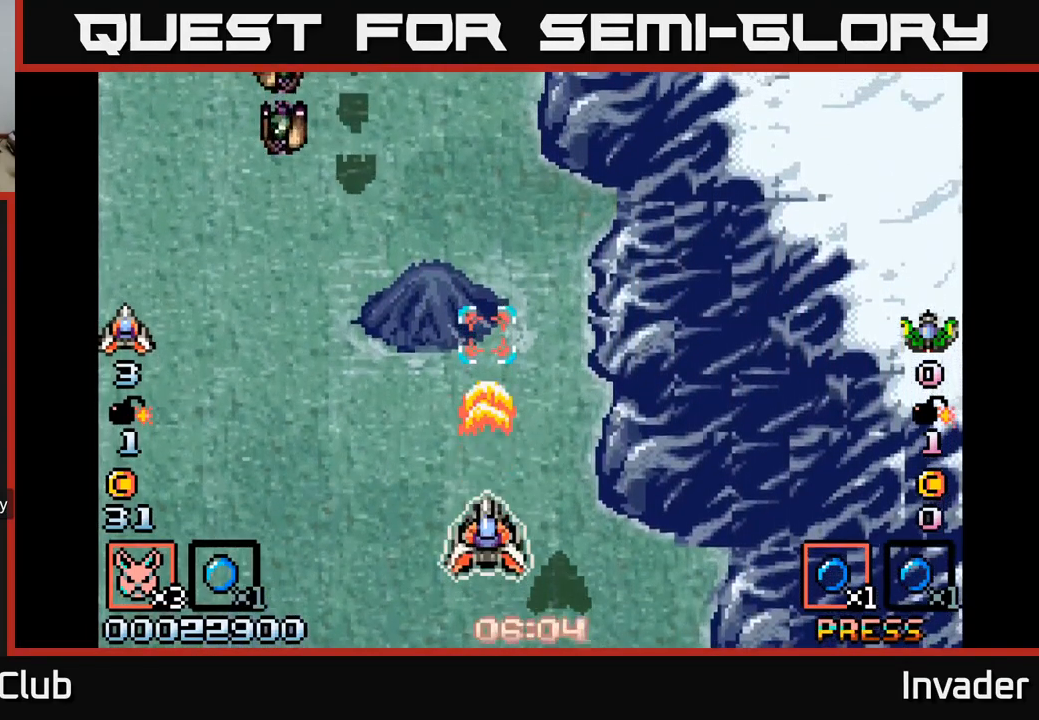
{"buttons": ["B"], "right_stick": "center", "events": [[50, "DPAD_LEFT", "down"], [83, "B", "up"], [150, "B", "down"], [233, "B", "up"], [300, "B", "down"], [317, "DPAD_UP", "down"], [333, "DPAD_LEFT", "up"], [367, "B", "up"], [417, "B", "down"], [467, "DPAD_UP", "up"]]}
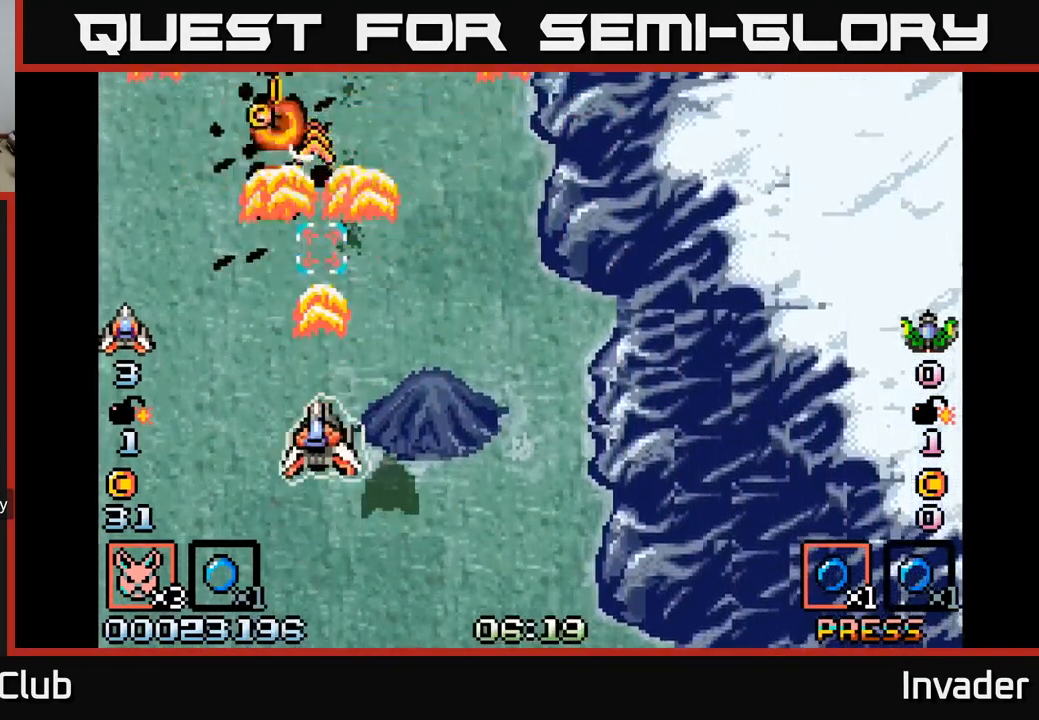
{"buttons": ["DPAD_LEFT"], "right_stick": "center", "events": [[17, "B", "up"], [67, "B", "down"], [150, "B", "up"], [183, "DPAD_RIGHT", "down"], [233, "B", "down"], [250, "DPAD_DOWN", "down"], [283, "DPAD_RIGHT", "up"], [317, "B", "up"], [383, "B", "down"], [450, "DPAD_DOWN", "up"], [450, "DPAD_LEFT", "down"], [483, "B", "up"]]}
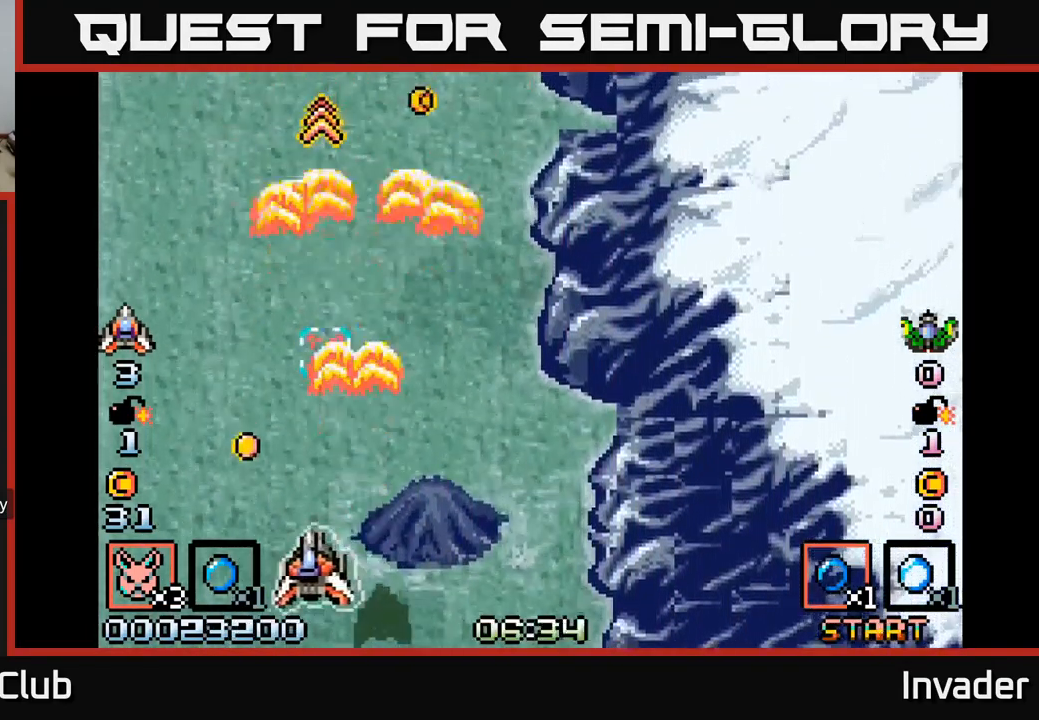
{"buttons": ["DPAD_UP"], "right_stick": "center", "events": [[67, "B", "down"], [133, "B", "up"], [167, "DPAD_LEFT", "up"], [167, "DPAD_UP", "down"], [200, "B", "down"], [200, "DPAD_RIGHT", "down"], [283, "B", "up"], [300, "DPAD_RIGHT", "up"], [383, "B", "down"], [450, "B", "up"]]}
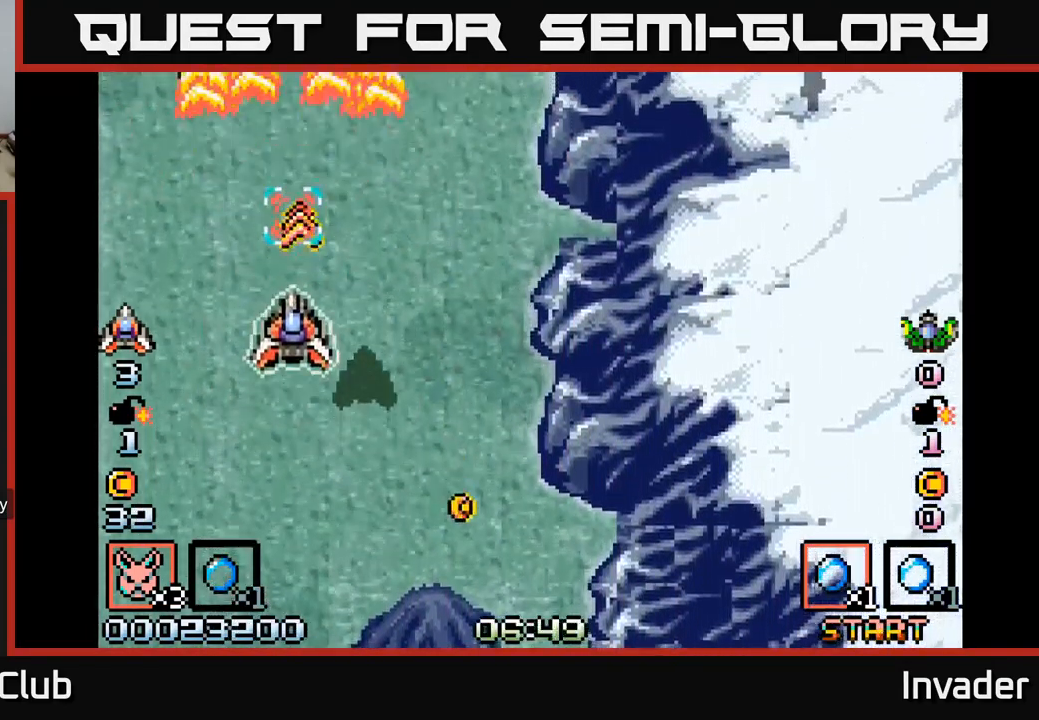
{"buttons": ["DPAD_DOWN", "DPAD_LEFT"], "right_stick": "center"}
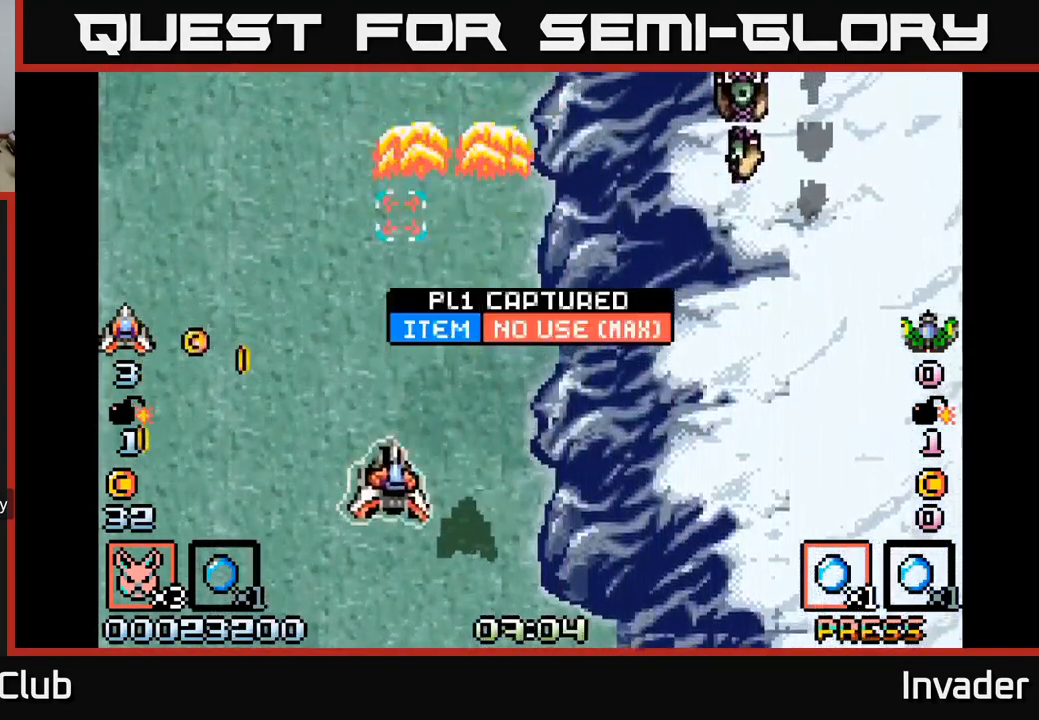
{"buttons": ["DPAD_RIGHT"], "right_stick": "center"}
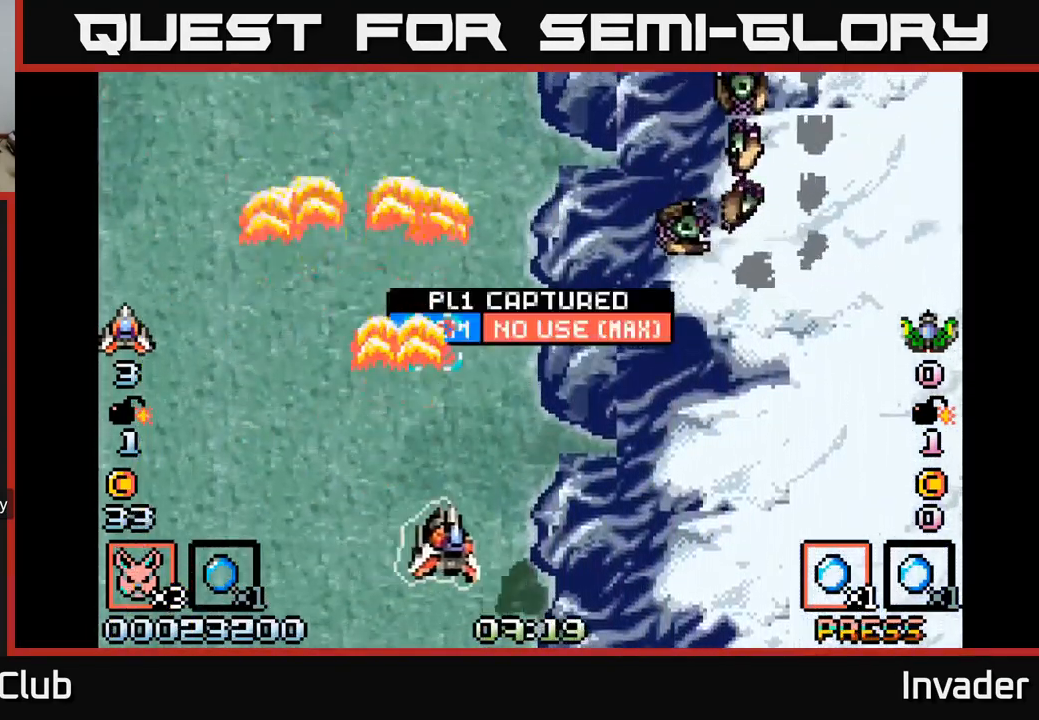
{"buttons": ["B", "DPAD_DOWN"], "right_stick": "center", "events": [[67, "B", "down"], [133, "B", "up"], [200, "B", "down"], [300, "B", "up"], [350, "B", "down"], [367, "DPAD_DOWN", "down"], [433, "B", "up"], [450, "DPAD_RIGHT", "up"], [483, "B", "down"]]}
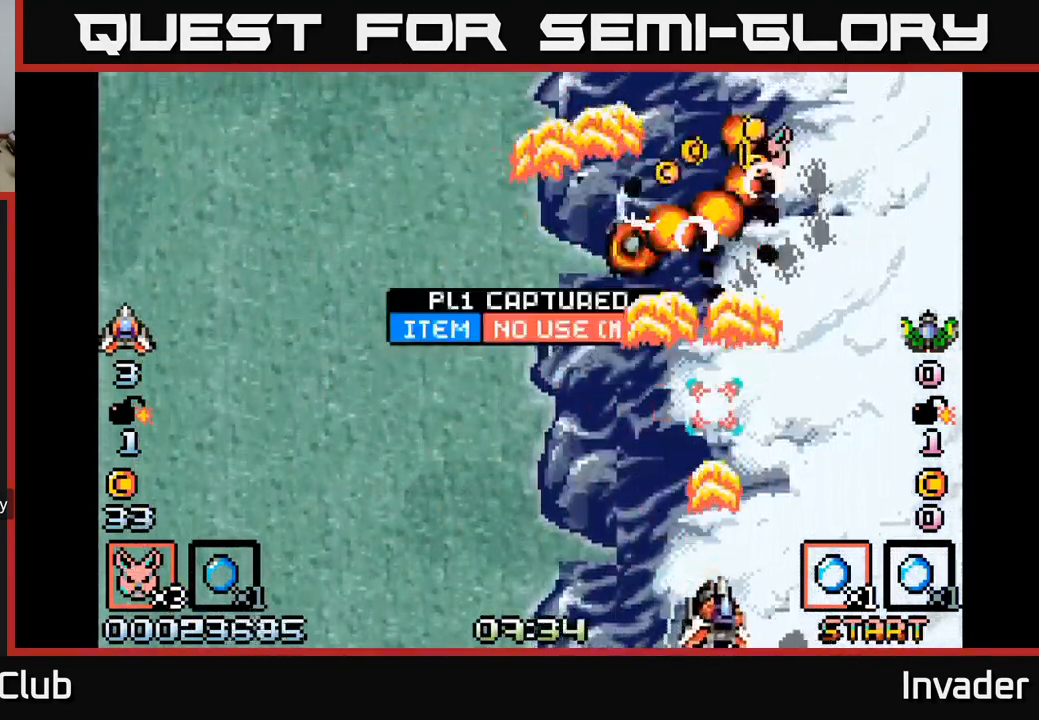
{"buttons": ["B", "DPAD_UP", "DPAD_RIGHT"], "right_stick": "center"}